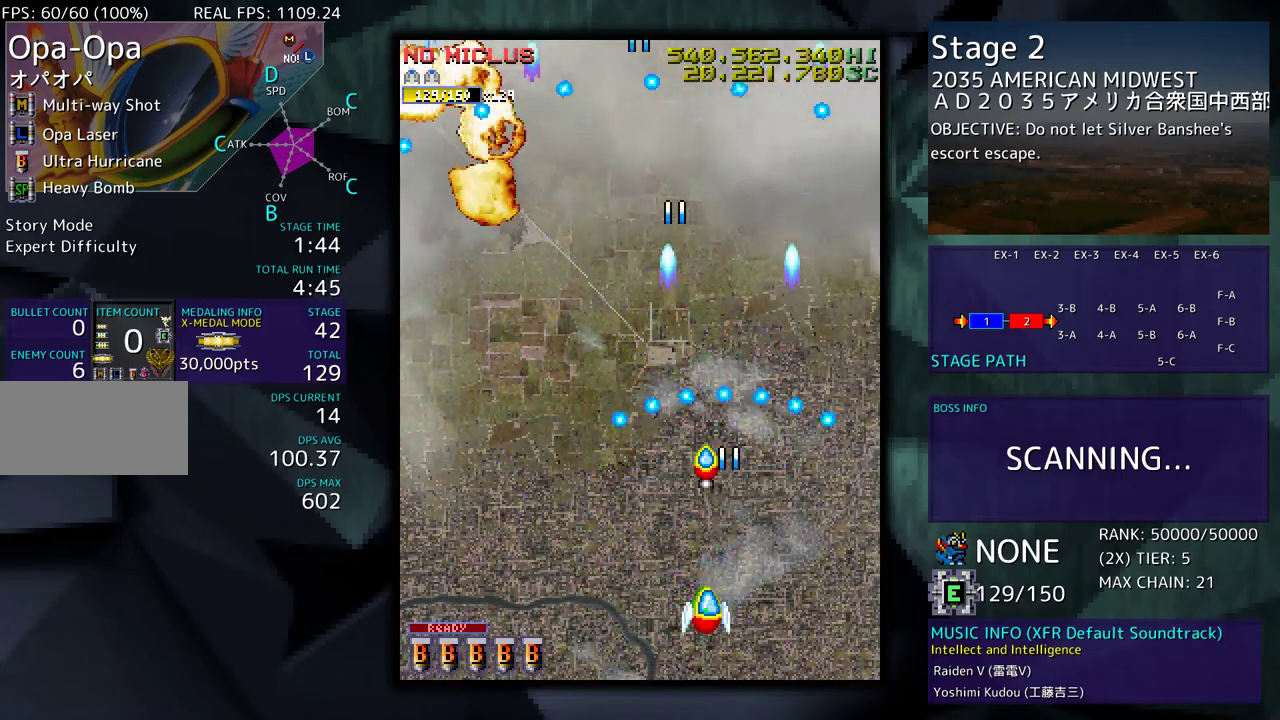
Gameplay with a controller; each line is a JSON object with the inputs held at the frame after it. "events" lists button and stick changes between this image and that frame as [ms after this image, input, new state], when the widget could be followed in between. Not read: L3 R3 other_buttons.
{"buttons": ["DPAD_LEFT"], "events": [[283, "DPAD_DOWN", "down"], [383, "DPAD_DOWN", "up"]]}
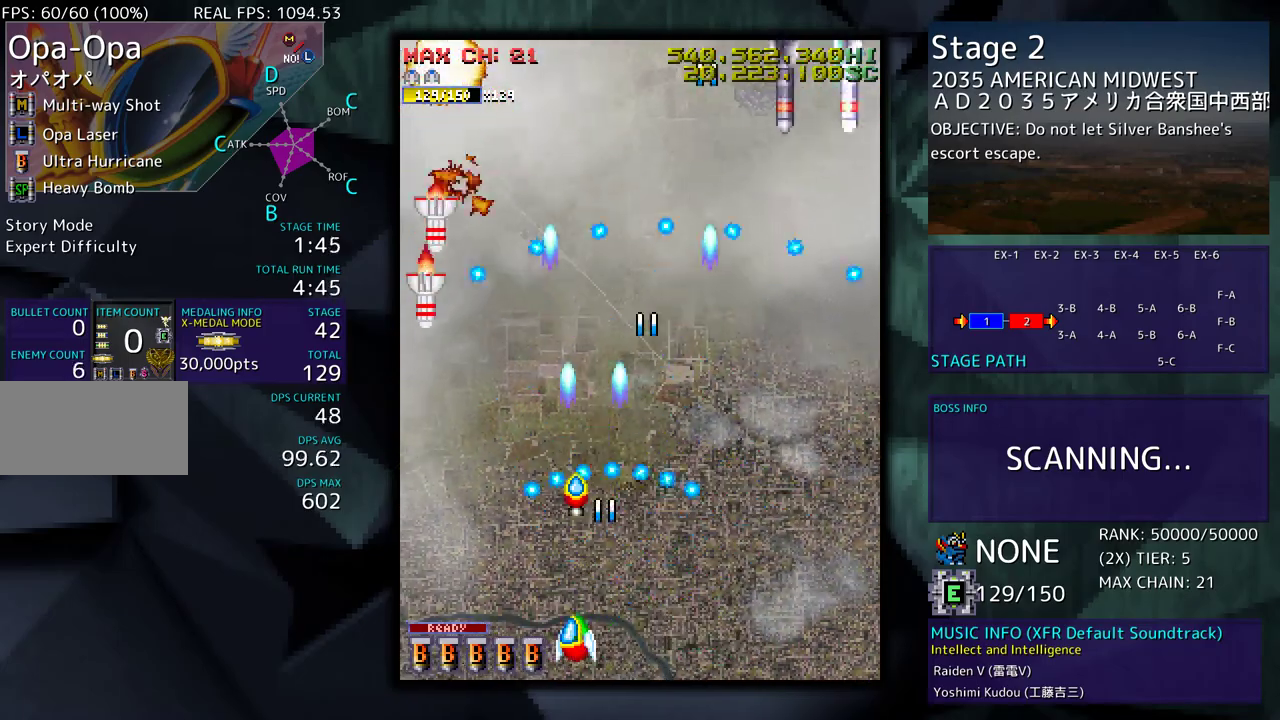
{"buttons": ["DPAD_DOWN", "DPAD_RIGHT"], "events": [[183, "DPAD_UP", "down"], [217, "DPAD_LEFT", "up"], [217, "DPAD_RIGHT", "down"], [217, "DPAD_UP", "up"], [333, "DPAD_DOWN", "down"]]}
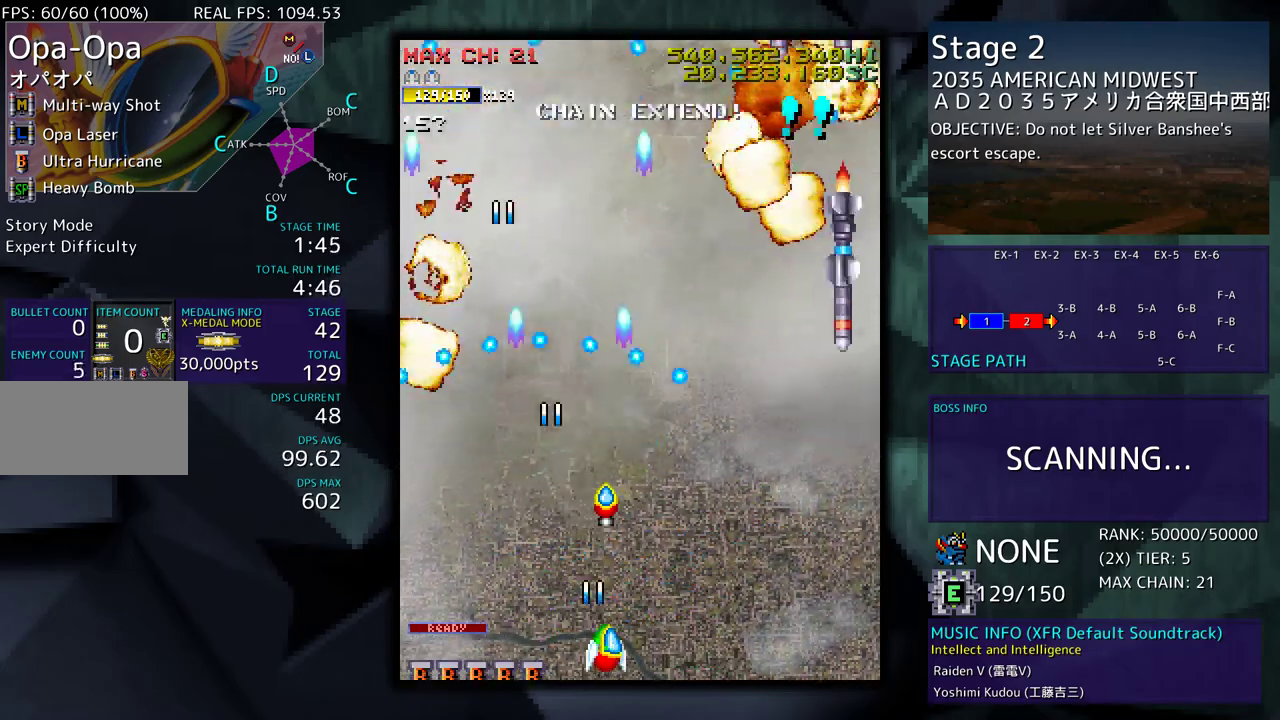
{"buttons": ["DPAD_DOWN", "DPAD_RIGHT"], "events": []}
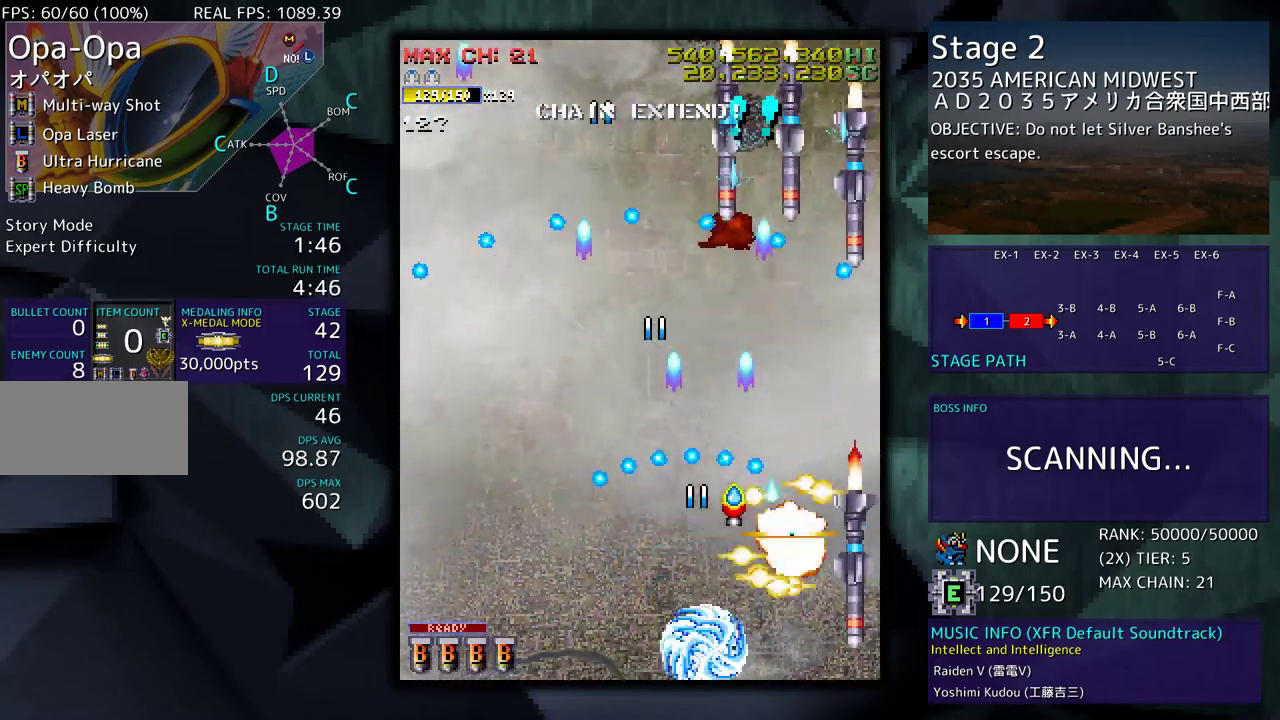
{"buttons": [], "events": [[233, "DPAD_RIGHT", "up"], [267, "DPAD_DOWN", "up"], [367, "DPAD_RIGHT", "down"], [383, "DPAD_DOWN", "down"], [483, "DPAD_DOWN", "up"], [483, "DPAD_RIGHT", "up"]]}
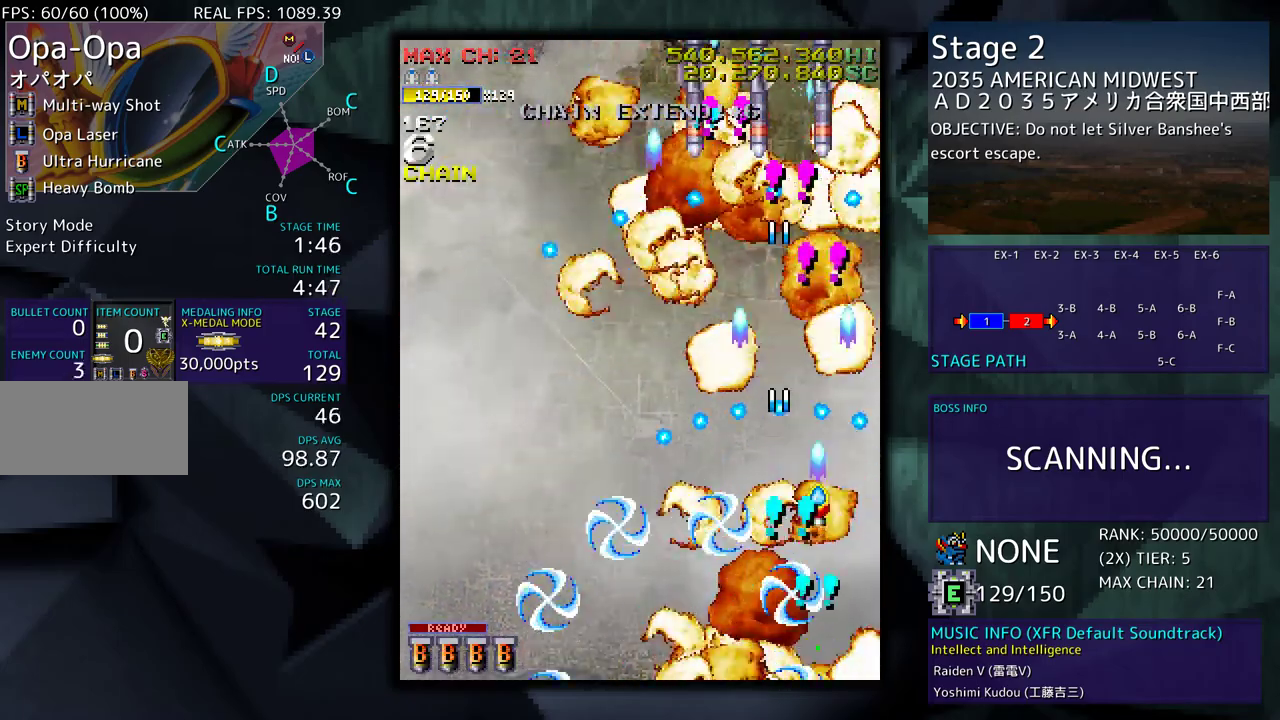
{"buttons": [], "events": []}
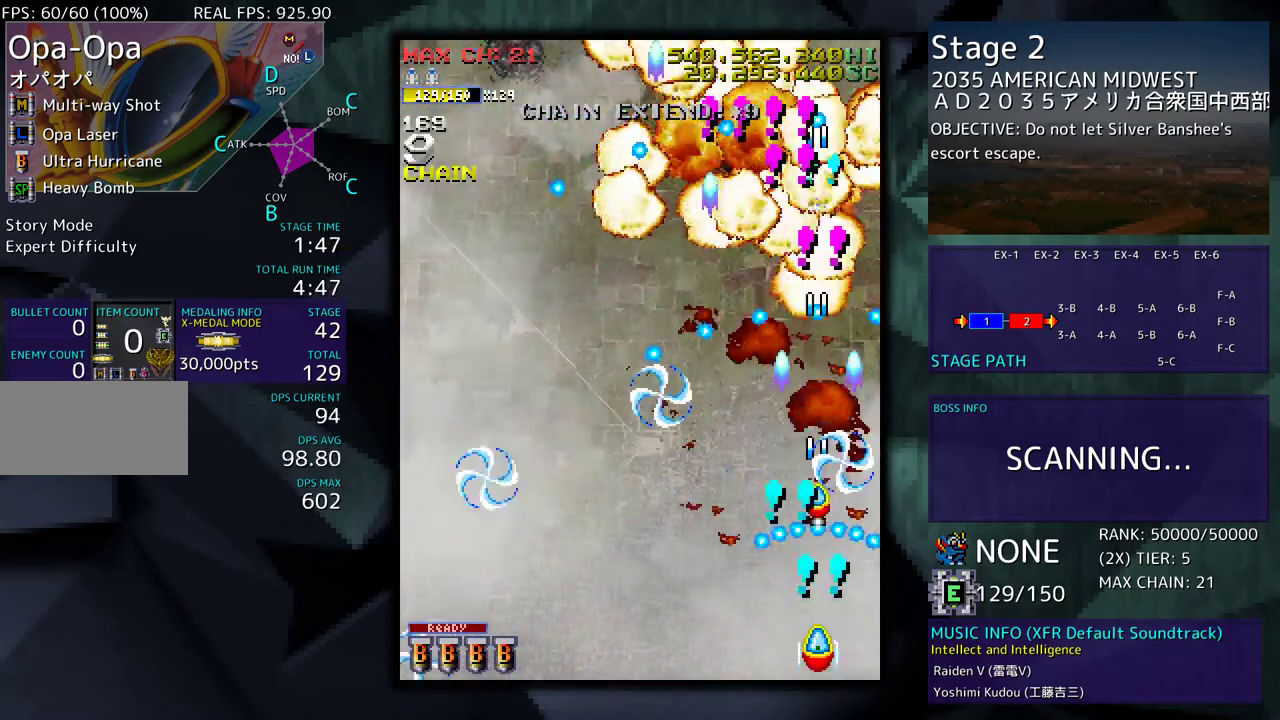
{"buttons": [], "events": []}
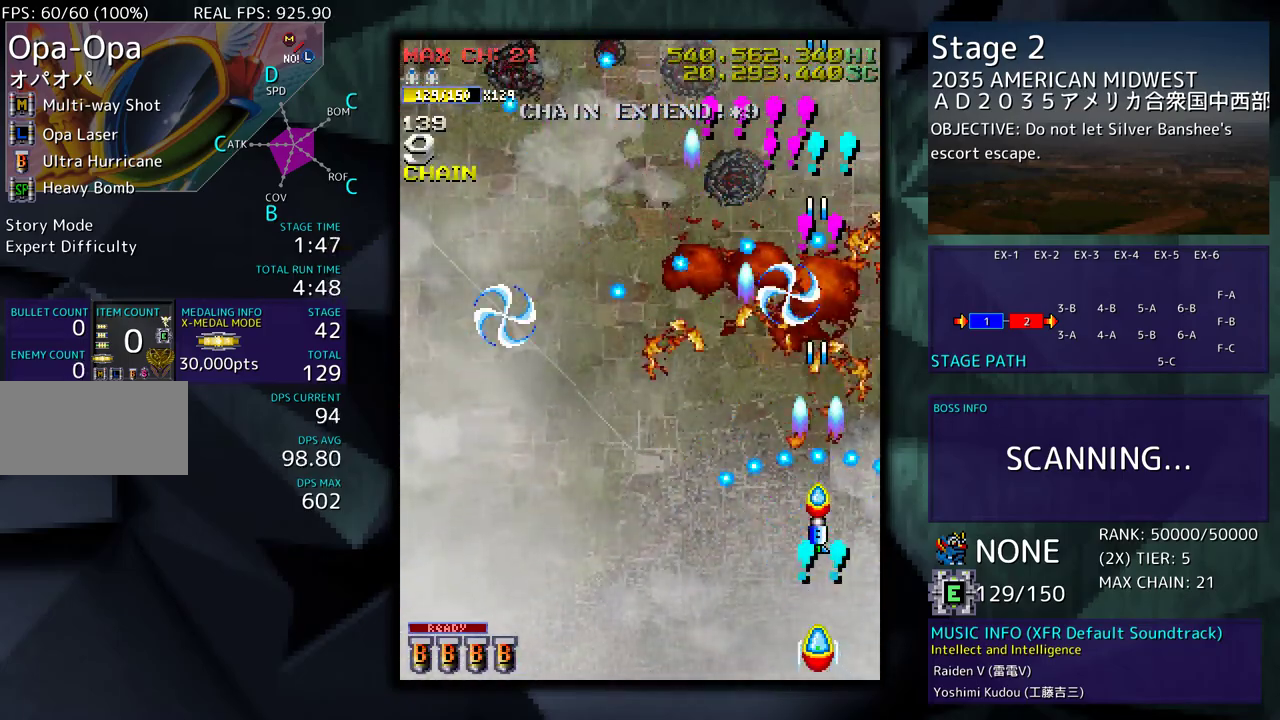
{"buttons": ["DPAD_UP", "DPAD_LEFT"], "events": [[17, "DPAD_LEFT", "down"], [217, "DPAD_UP", "down"]]}
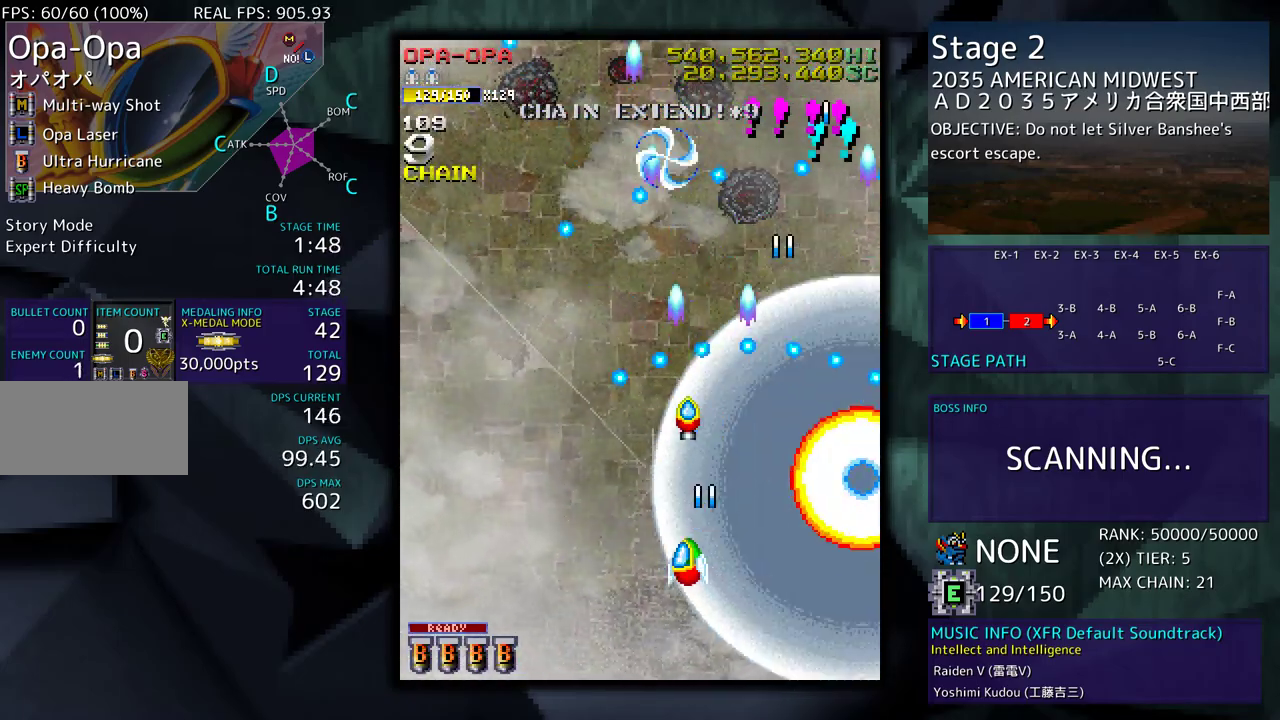
{"buttons": ["DPAD_UP", "DPAD_LEFT"], "events": [[117, "DPAD_UP", "up"], [167, "DPAD_DOWN", "down"], [167, "DPAD_LEFT", "up"], [283, "DPAD_DOWN", "up"], [367, "DPAD_LEFT", "down"], [417, "DPAD_UP", "down"]]}
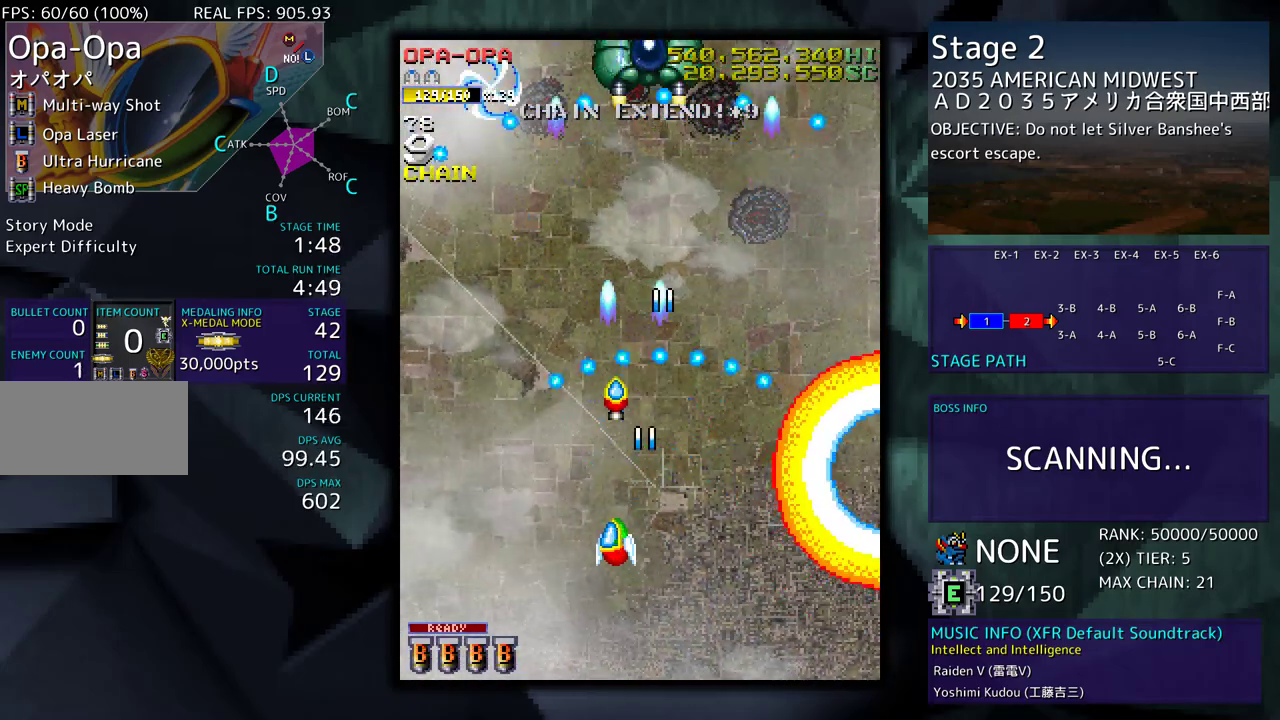
{"buttons": ["DPAD_UP"], "events": [[17, "DPAD_LEFT", "up"], [283, "DPAD_RIGHT", "down"], [383, "DPAD_RIGHT", "up"], [417, "DPAD_LEFT", "down"], [483, "DPAD_LEFT", "up"]]}
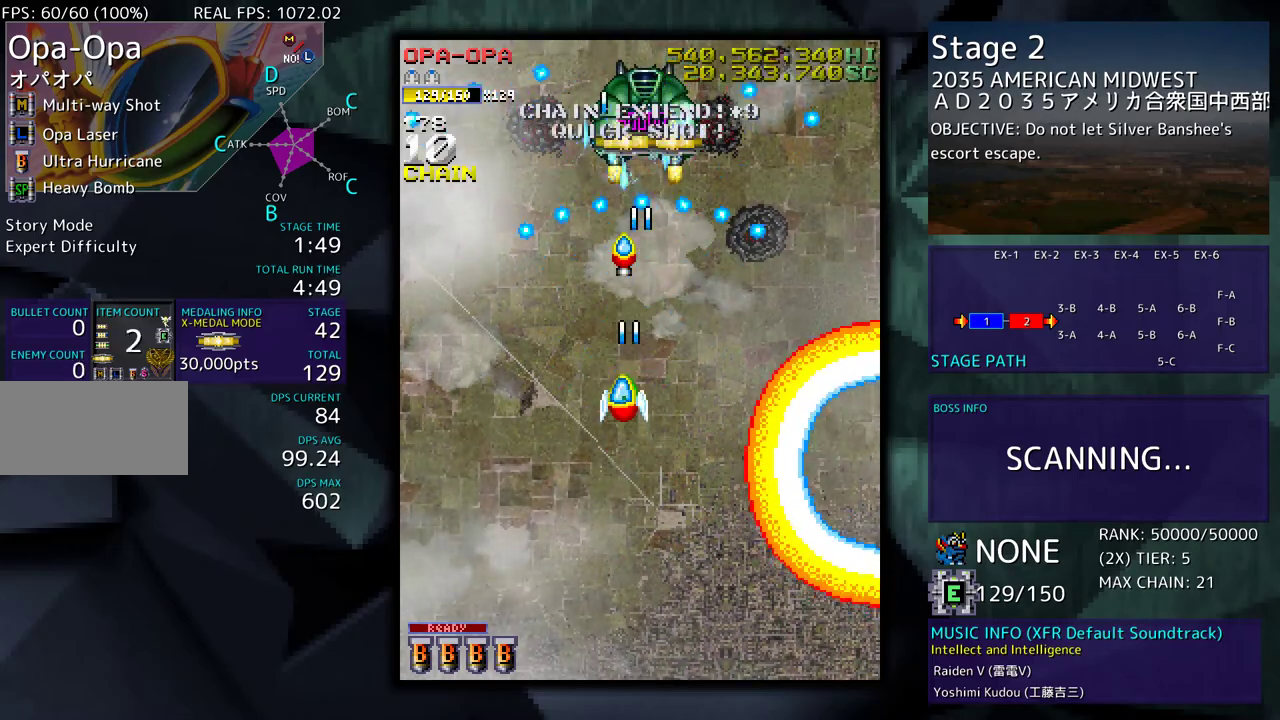
{"buttons": ["DPAD_DOWN"], "events": [[17, "DPAD_UP", "up"], [117, "DPAD_DOWN", "down"], [117, "DPAD_RIGHT", "down"], [167, "DPAD_RIGHT", "up"], [217, "DPAD_DOWN", "up"], [300, "DPAD_DOWN", "down"], [433, "DPAD_DOWN", "up"], [467, "DPAD_DOWN", "down"]]}
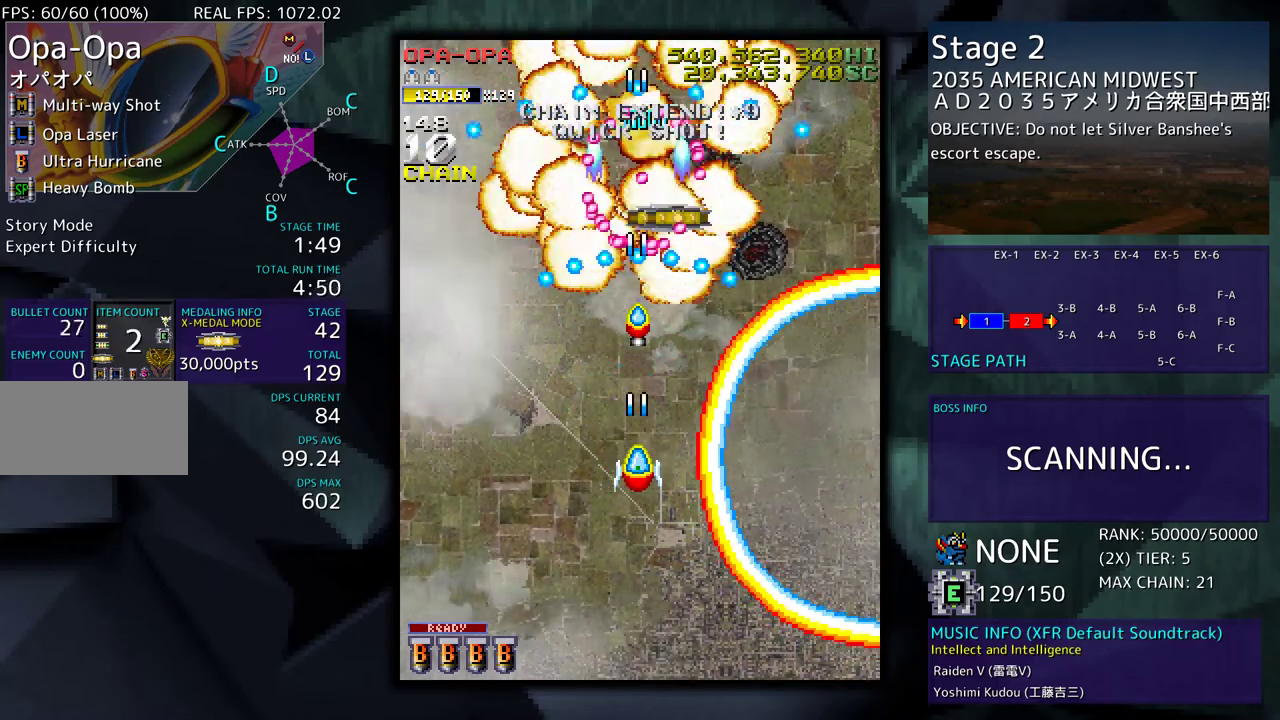
{"buttons": ["DPAD_LEFT"], "events": [[83, "DPAD_LEFT", "down"], [483, "DPAD_DOWN", "up"]]}
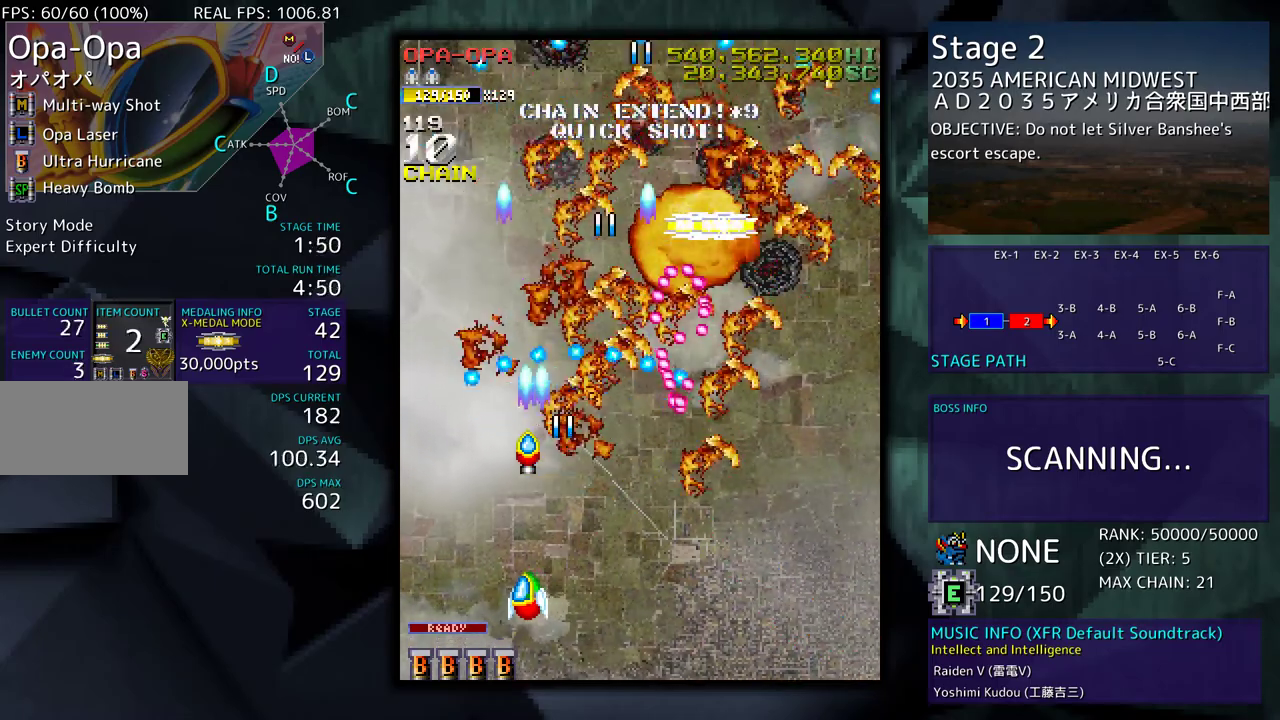
{"buttons": ["DPAD_UP"], "events": [[17, "DPAD_LEFT", "up"], [183, "DPAD_LEFT", "down"], [217, "DPAD_UP", "down"], [350, "DPAD_LEFT", "up"]]}
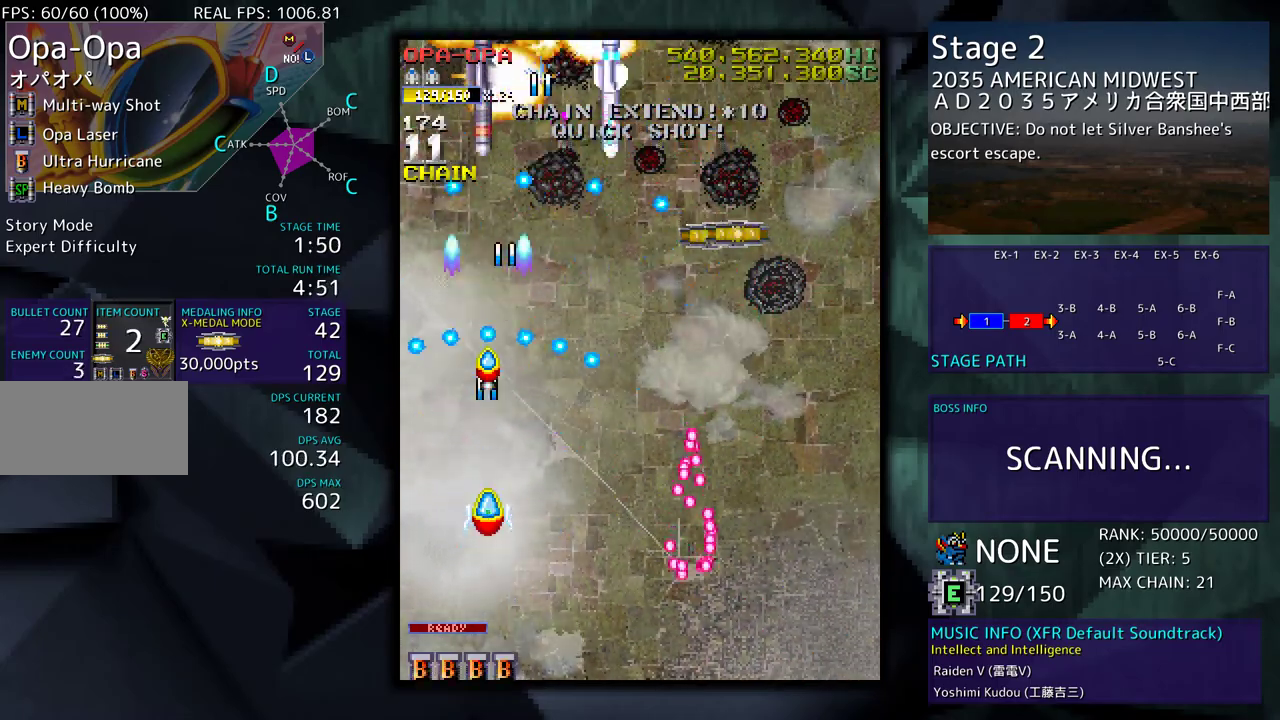
{"buttons": [], "events": [[17, "DPAD_RIGHT", "down"], [150, "DPAD_UP", "up"], [167, "DPAD_RIGHT", "up"], [267, "DPAD_DOWN", "down"], [317, "DPAD_RIGHT", "down"], [383, "DPAD_DOWN", "up"], [383, "DPAD_RIGHT", "up"]]}
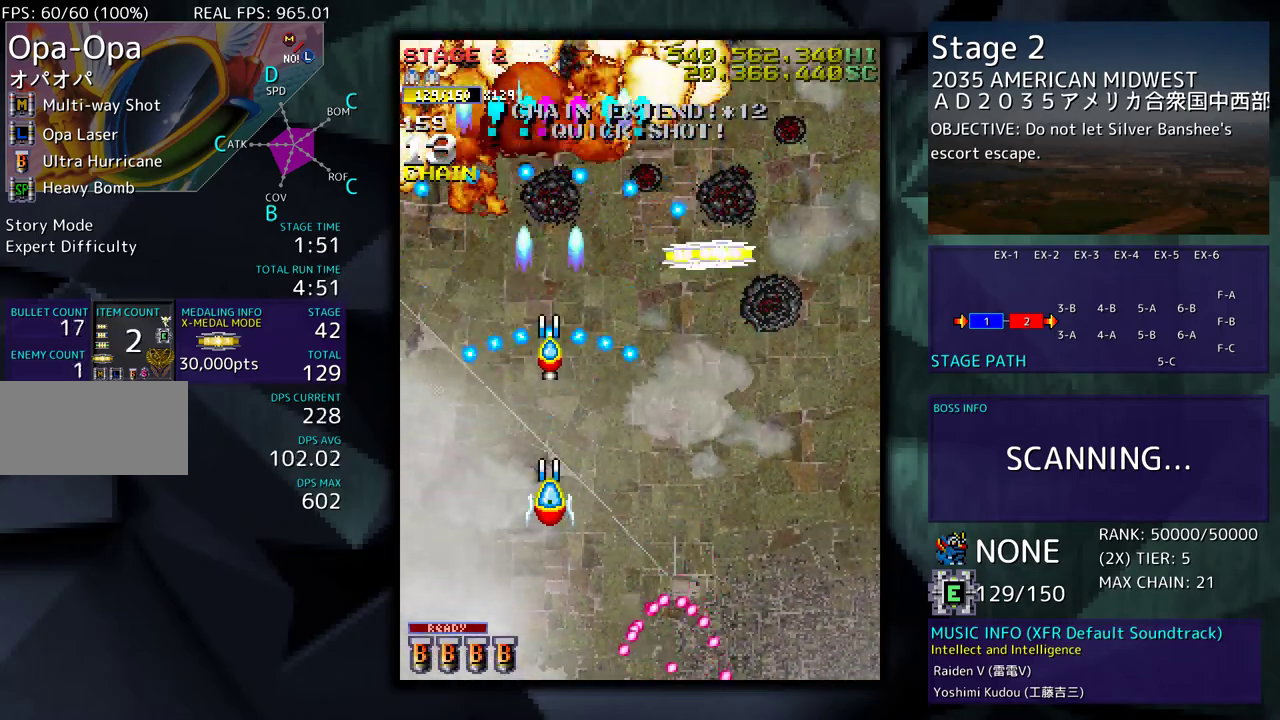
{"buttons": [], "events": []}
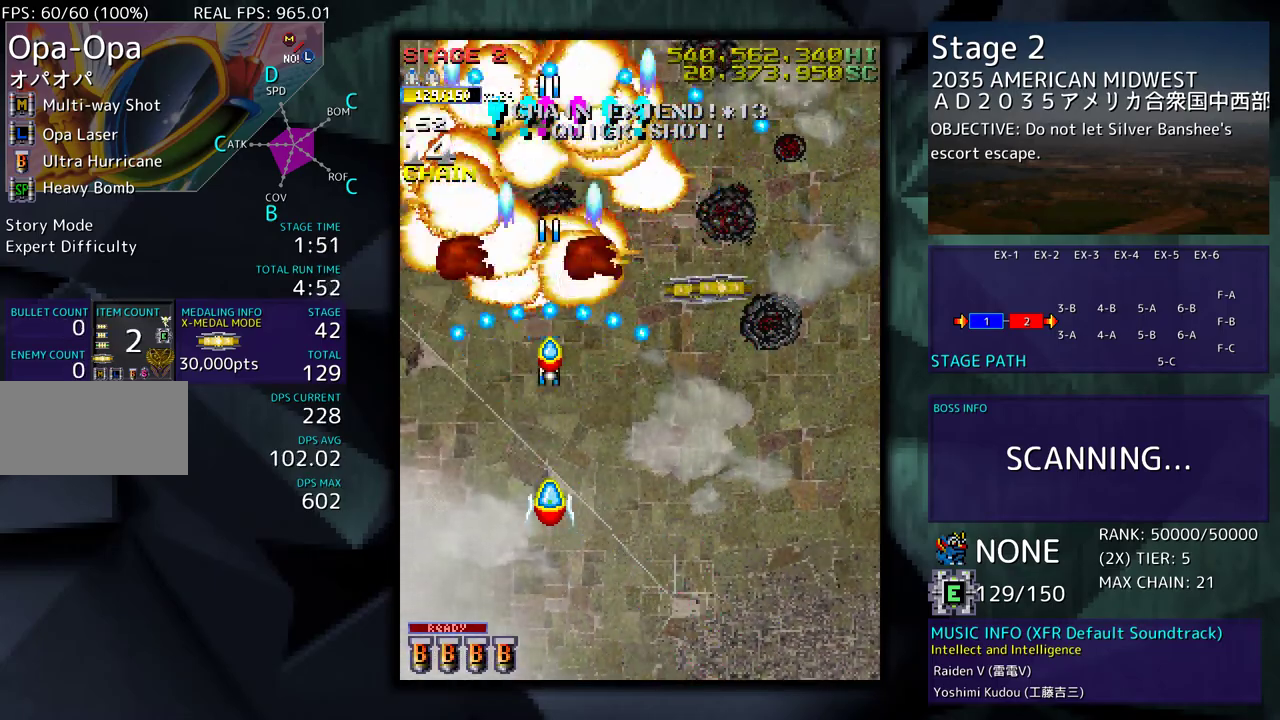
{"buttons": ["DPAD_UP"], "events": [[400, "DPAD_LEFT", "down"], [417, "DPAD_UP", "down"], [500, "DPAD_LEFT", "up"]]}
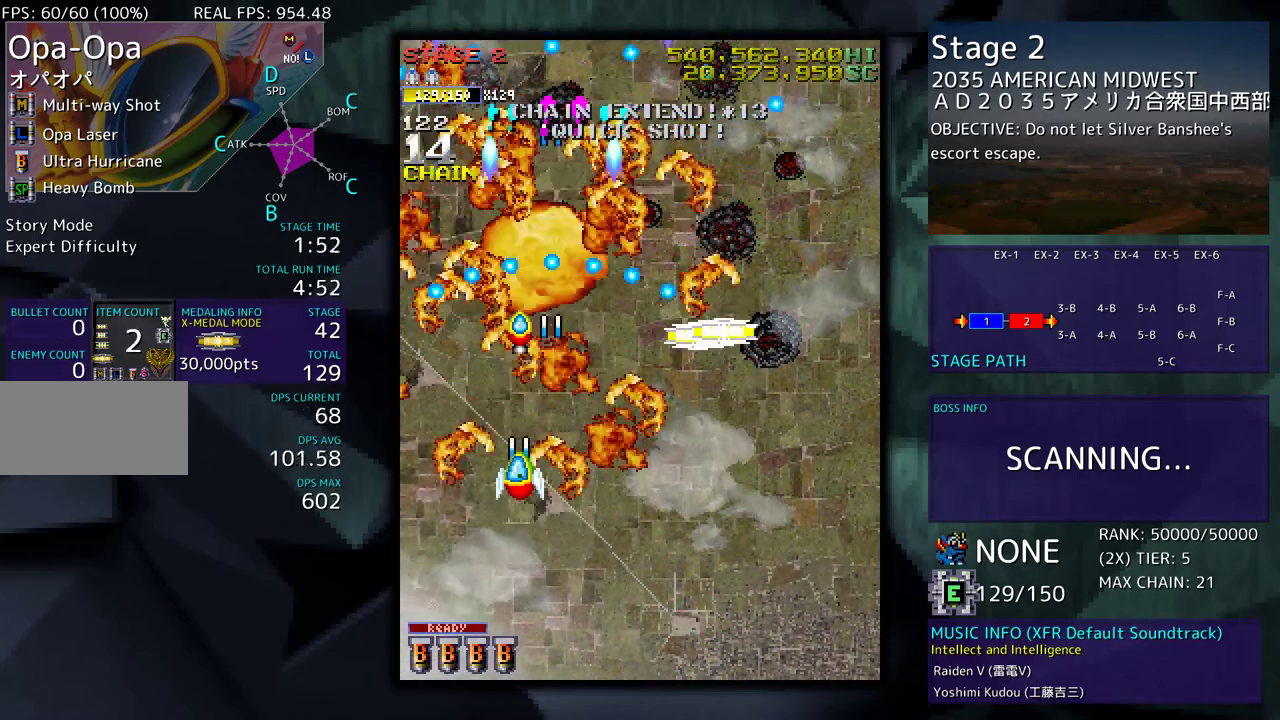
{"buttons": ["DPAD_DOWN", "DPAD_RIGHT"], "events": [[17, "DPAD_RIGHT", "down"], [467, "DPAD_UP", "up"], [500, "DPAD_DOWN", "down"]]}
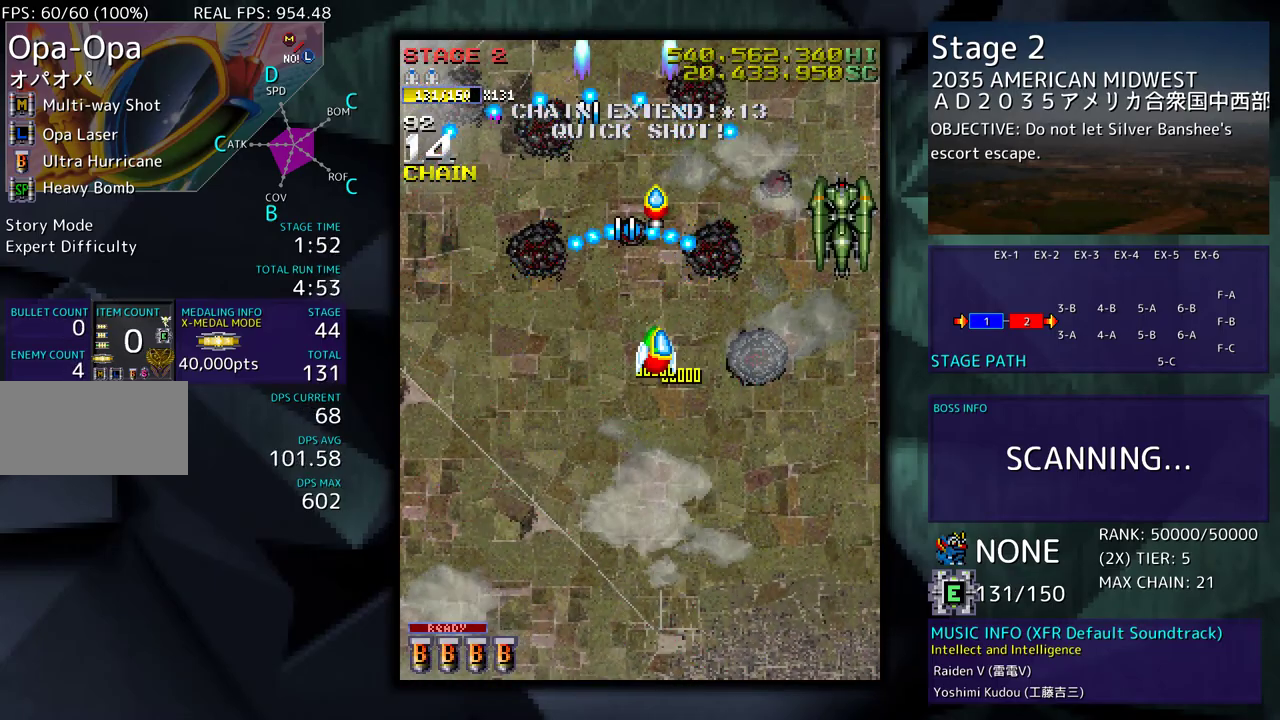
{"buttons": ["DPAD_DOWN"], "events": [[317, "DPAD_RIGHT", "up"], [350, "DPAD_DOWN", "up"], [433, "DPAD_DOWN", "down"], [433, "DPAD_RIGHT", "down"], [500, "DPAD_RIGHT", "up"]]}
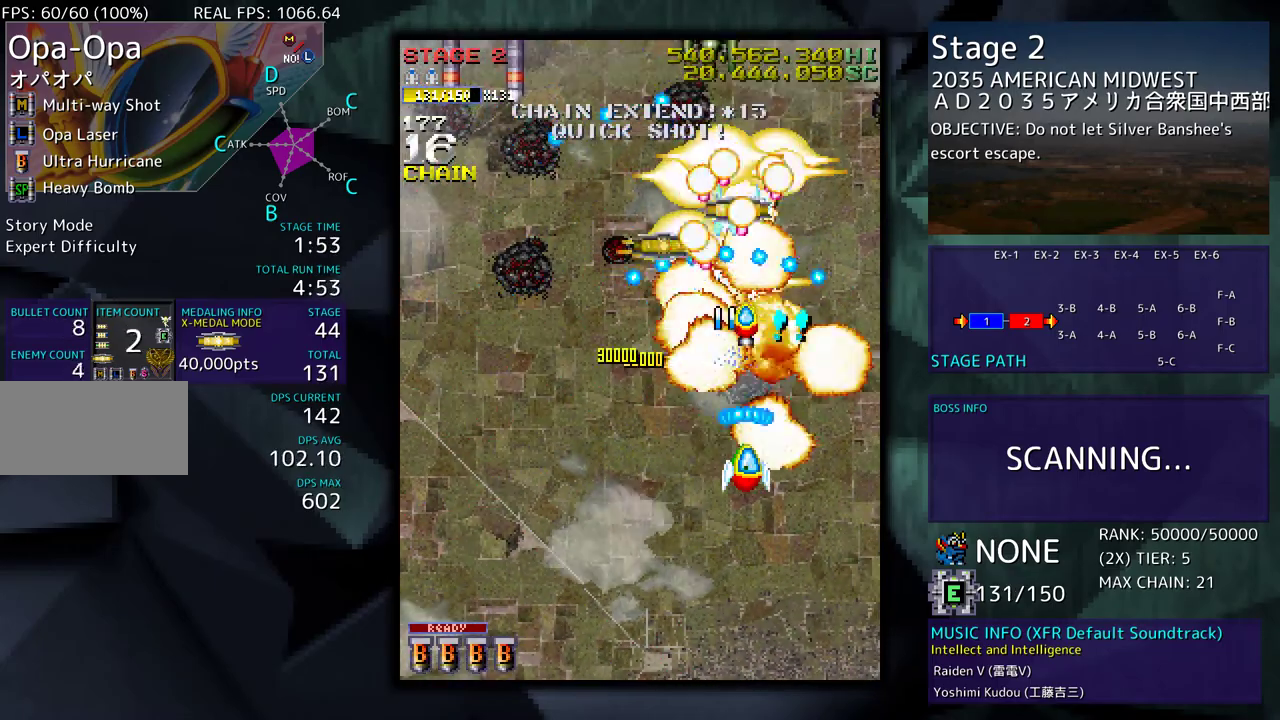
{"buttons": ["DPAD_DOWN", "DPAD_LEFT"], "events": [[17, "DPAD_DOWN", "up"], [67, "DPAD_DOWN", "down"], [67, "DPAD_LEFT", "down"], [167, "DPAD_LEFT", "up"], [283, "DPAD_DOWN", "up"], [333, "DPAD_DOWN", "down"], [350, "DPAD_LEFT", "down"]]}
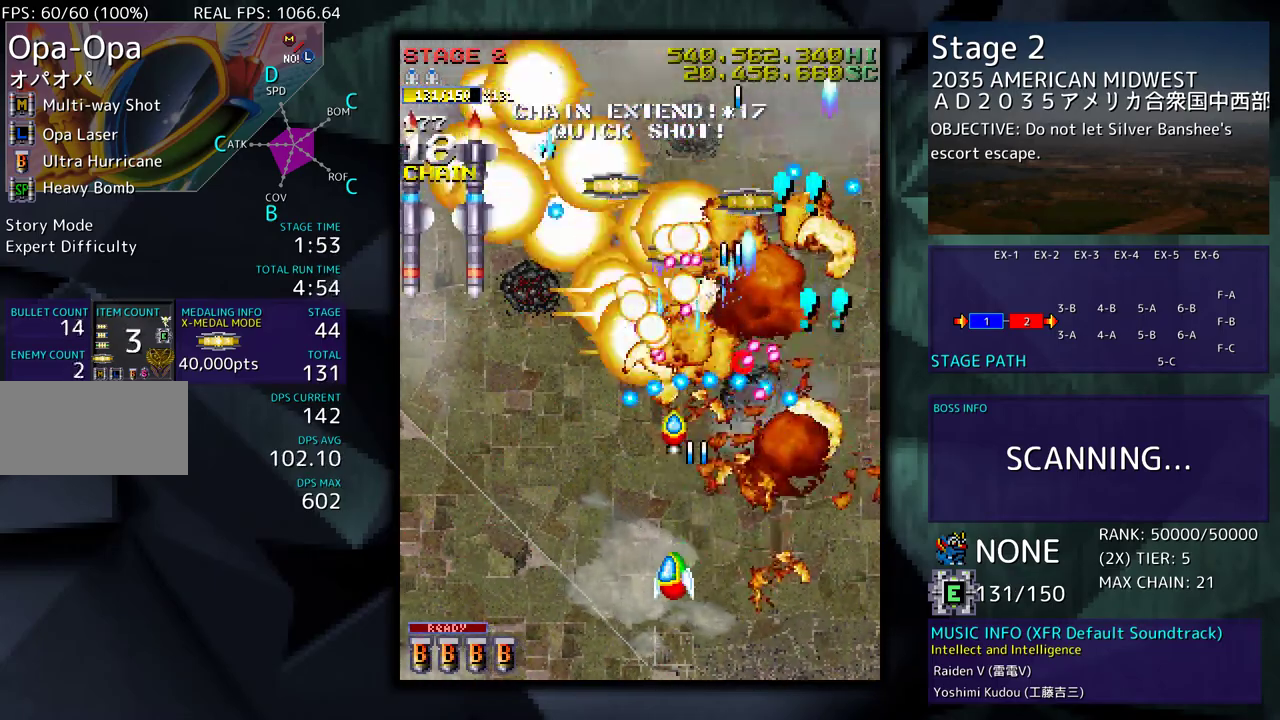
{"buttons": ["DPAD_DOWN", "DPAD_LEFT"], "events": []}
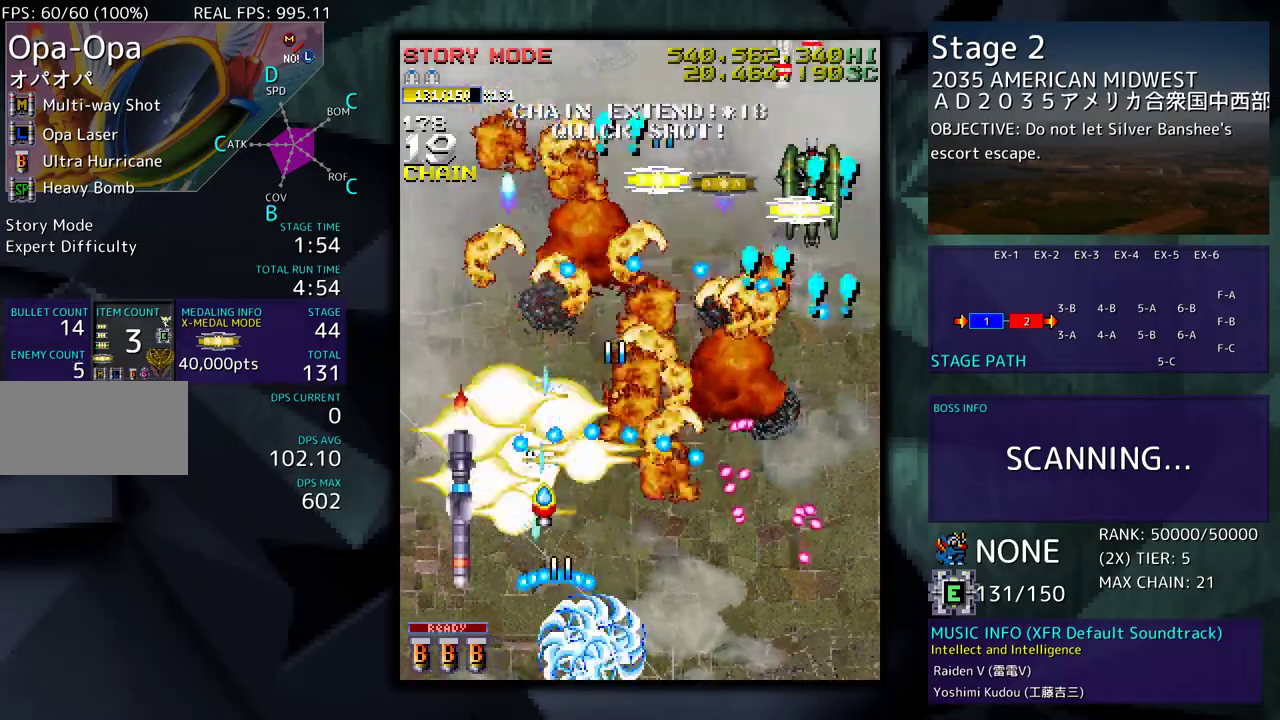
{"buttons": ["DPAD_UP", "DPAD_RIGHT"], "events": [[33, "DPAD_DOWN", "up"], [50, "DPAD_DOWN", "down"], [83, "DPAD_LEFT", "up"], [100, "DPAD_RIGHT", "down"], [383, "DPAD_DOWN", "up"], [417, "DPAD_UP", "down"], [433, "DPAD_RIGHT", "up"], [500, "DPAD_RIGHT", "down"]]}
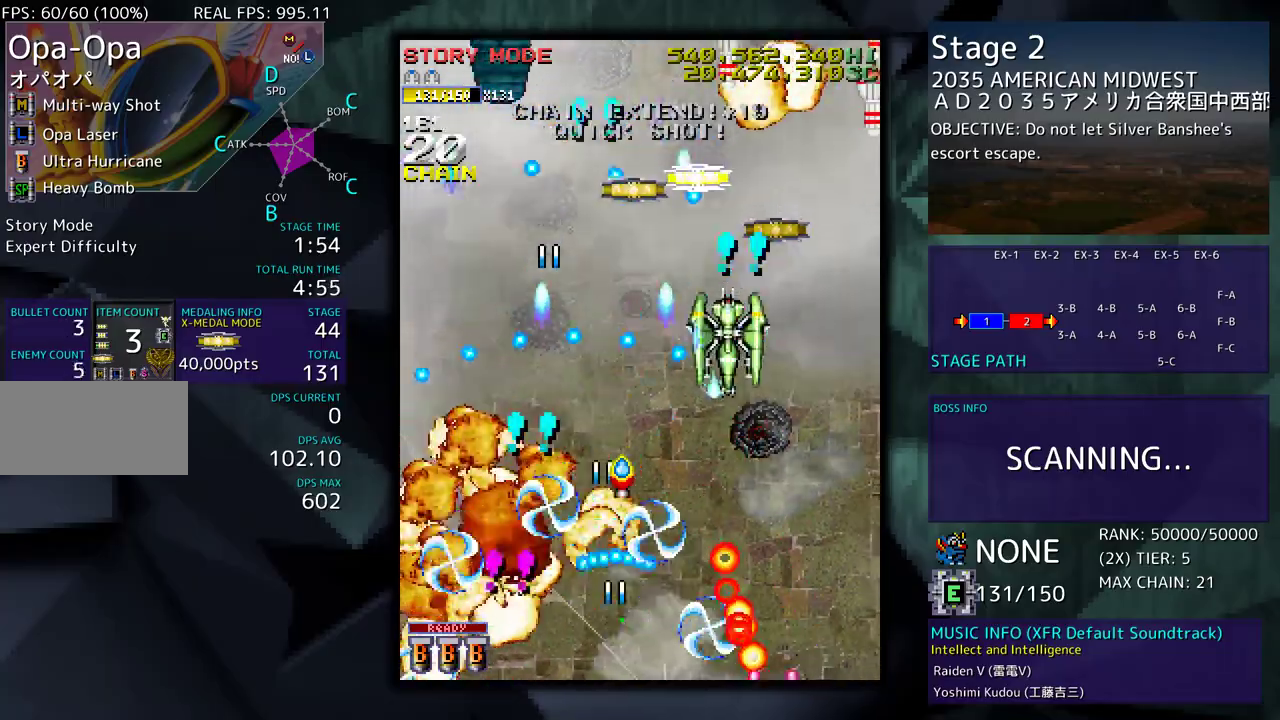
{"buttons": ["DPAD_LEFT"], "events": [[67, "DPAD_UP", "up"], [117, "DPAD_RIGHT", "up"], [200, "DPAD_DOWN", "down"], [367, "DPAD_RIGHT", "down"], [383, "DPAD_DOWN", "up"], [467, "DPAD_RIGHT", "up"], [483, "DPAD_LEFT", "down"]]}
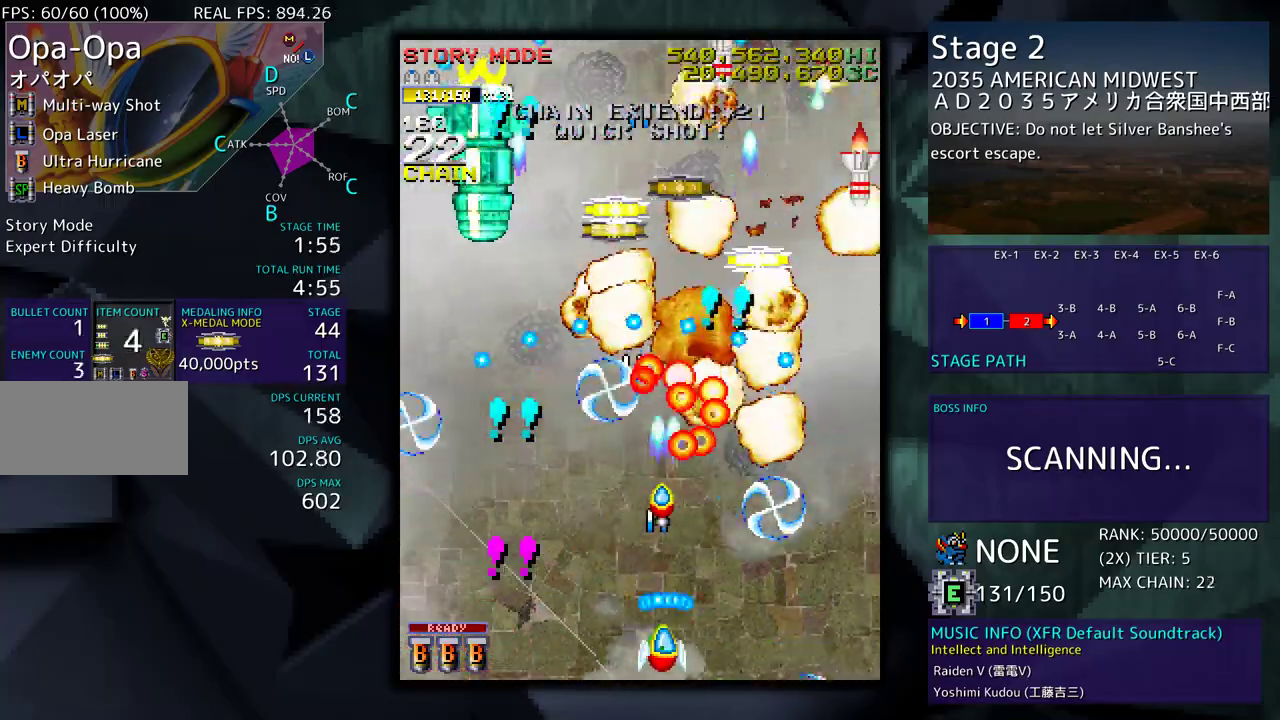
{"buttons": ["DPAD_RIGHT"], "events": [[183, "DPAD_UP", "down"], [200, "DPAD_LEFT", "up"], [350, "DPAD_RIGHT", "down"], [400, "DPAD_UP", "up"]]}
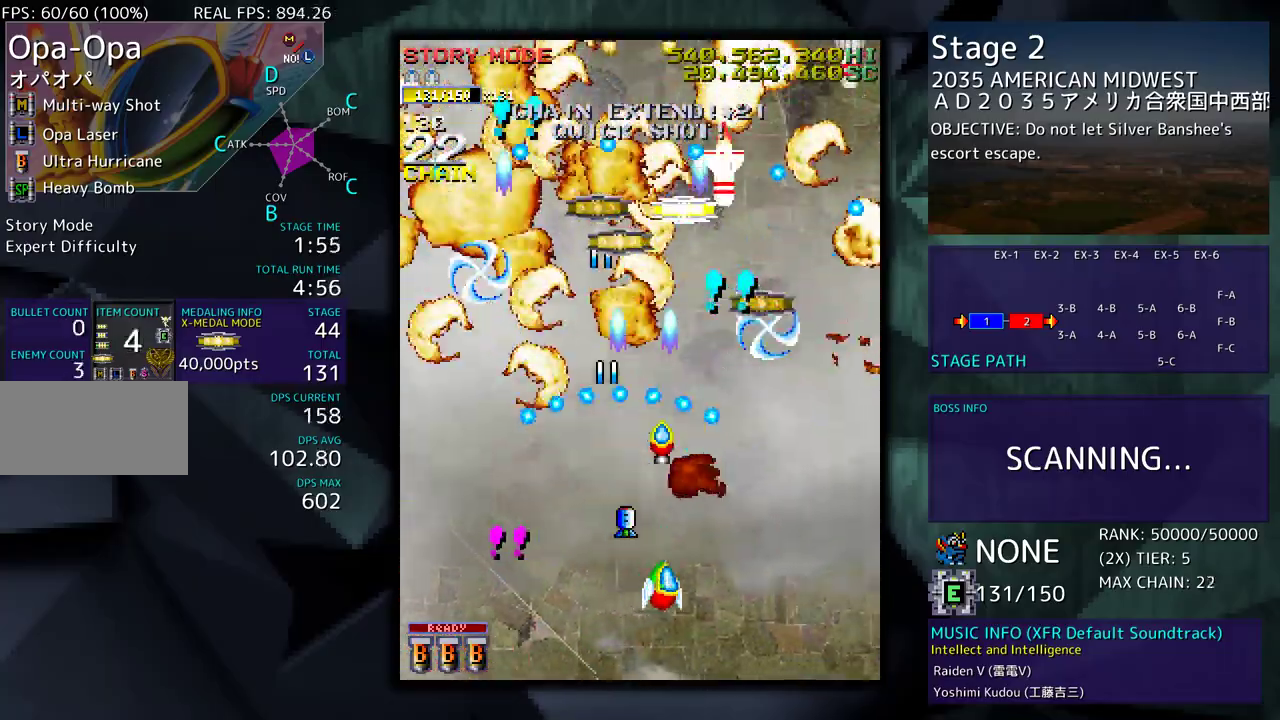
{"buttons": ["DPAD_UP", "DPAD_LEFT"], "events": [[67, "DPAD_RIGHT", "up"], [283, "DPAD_RIGHT", "down"], [367, "DPAD_UP", "down"], [417, "DPAD_RIGHT", "up"], [467, "DPAD_LEFT", "down"]]}
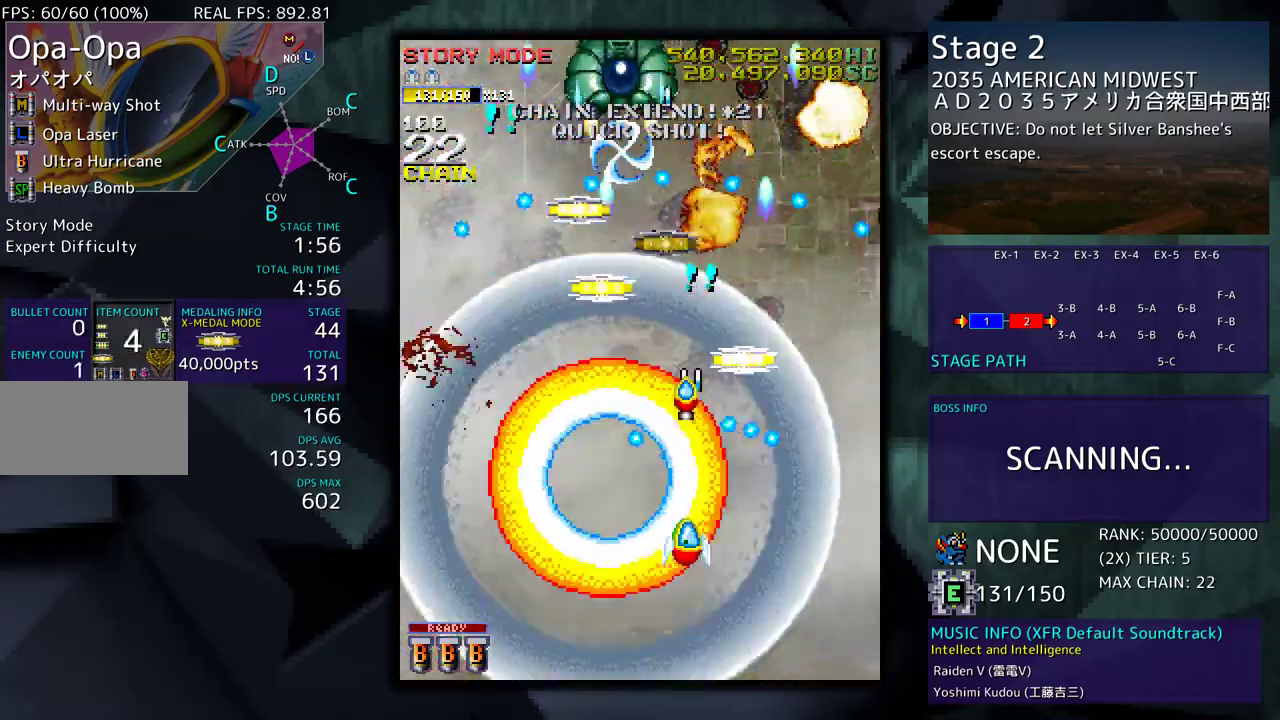
{"buttons": ["DPAD_DOWN"], "events": [[200, "DPAD_LEFT", "up"], [217, "DPAD_UP", "up"], [300, "DPAD_DOWN", "down"], [400, "DPAD_DOWN", "up"], [483, "DPAD_DOWN", "down"]]}
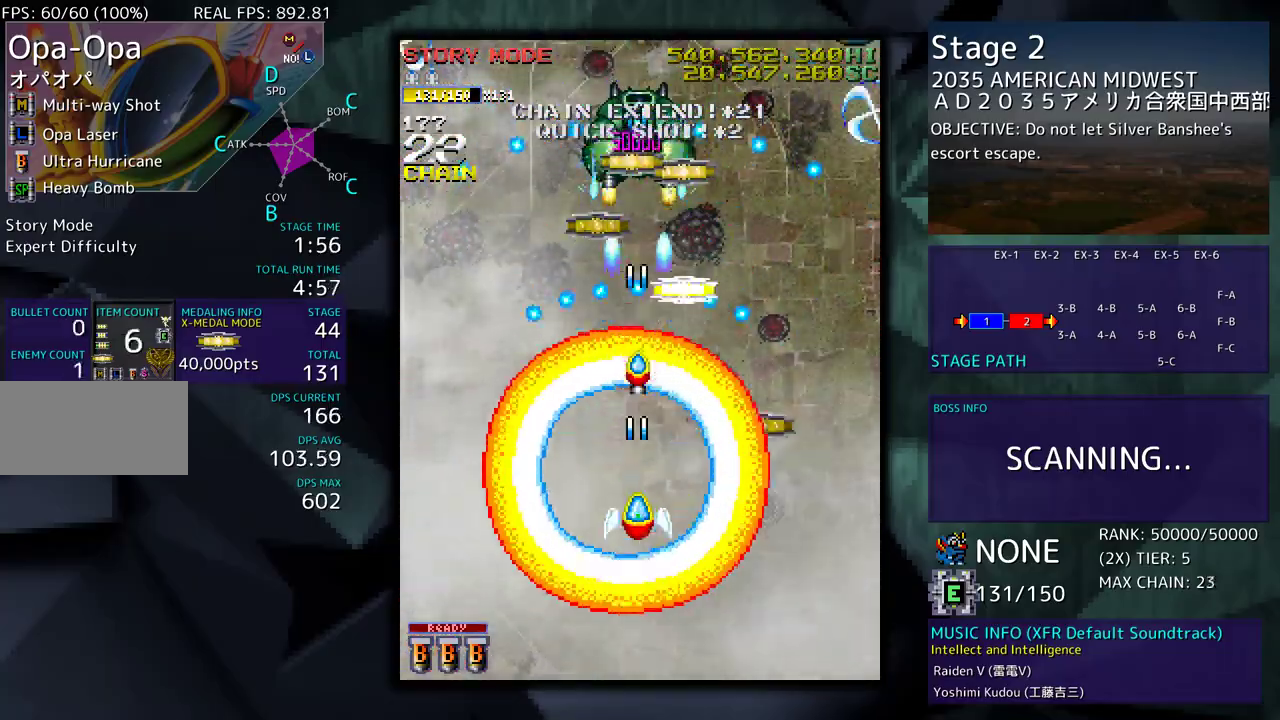
{"buttons": ["DPAD_RIGHT"], "events": [[33, "DPAD_DOWN", "up"], [150, "DPAD_DOWN", "down"], [200, "DPAD_RIGHT", "down"], [300, "DPAD_DOWN", "up"], [433, "DPAD_UP", "down"], [500, "DPAD_UP", "up"]]}
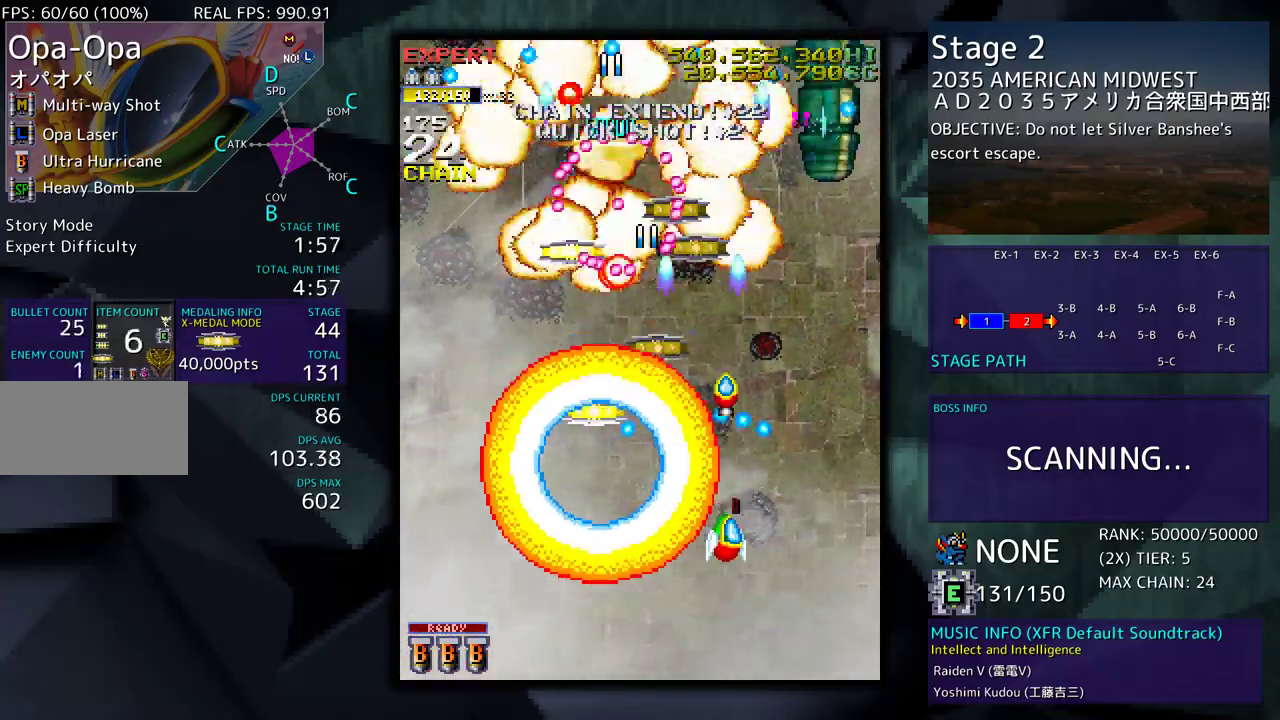
{"buttons": [], "events": [[183, "DPAD_DOWN", "down"], [250, "DPAD_DOWN", "up"], [250, "DPAD_RIGHT", "up"], [317, "DPAD_DOWN", "down"], [500, "DPAD_DOWN", "up"]]}
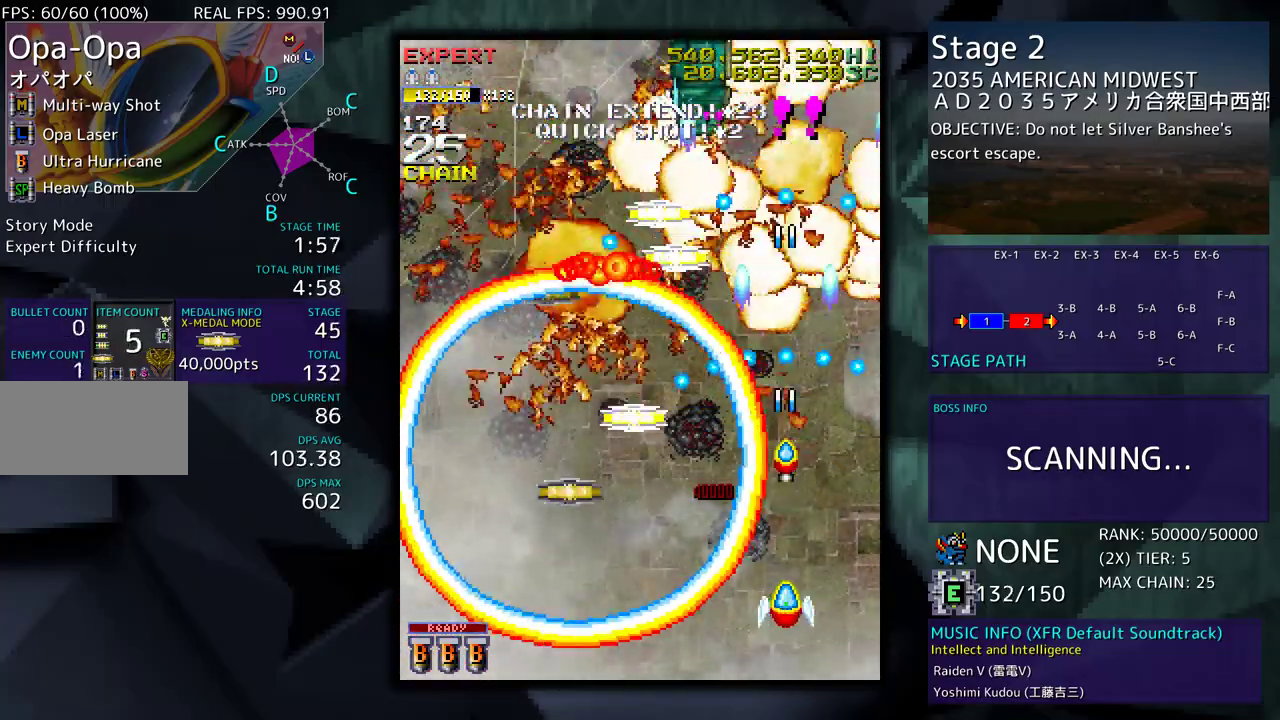
{"buttons": ["DPAD_LEFT"], "events": [[133, "DPAD_DOWN", "down"], [133, "DPAD_LEFT", "down"], [450, "DPAD_DOWN", "up"]]}
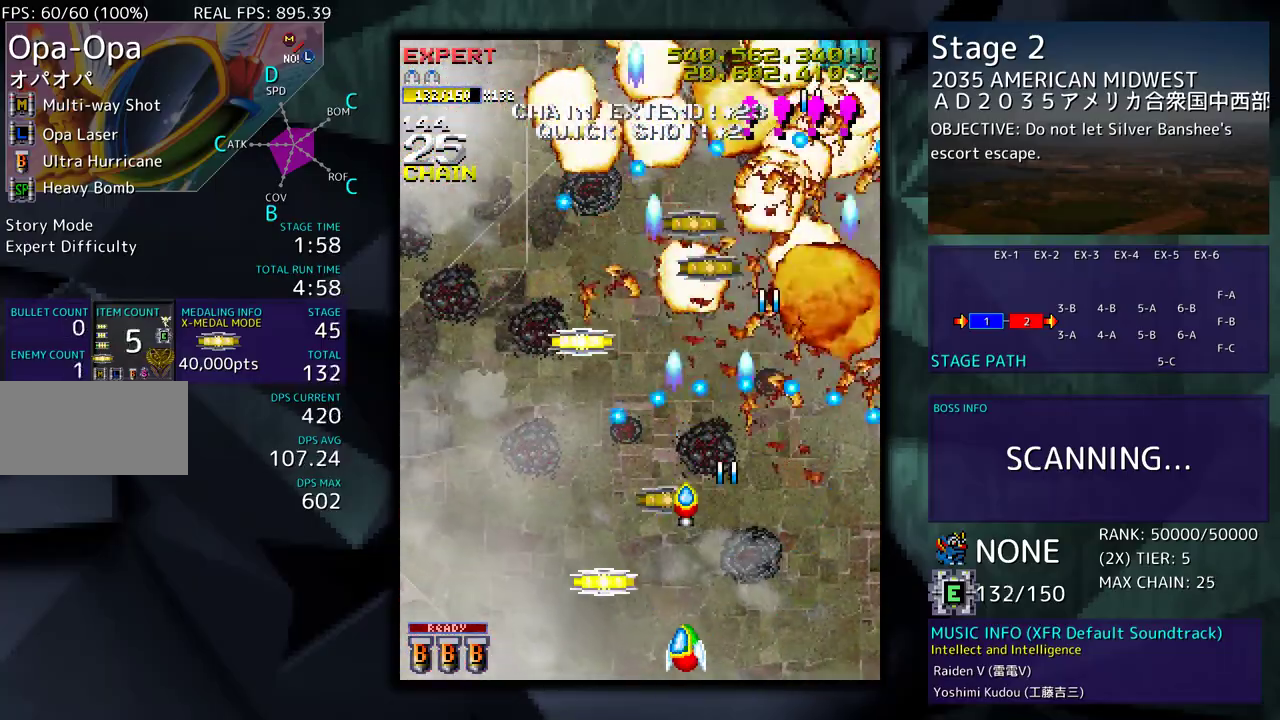
{"buttons": ["DPAD_RIGHT"], "events": [[67, "DPAD_UP", "down"], [233, "DPAD_LEFT", "up"], [233, "DPAD_RIGHT", "down"], [250, "DPAD_UP", "up"]]}
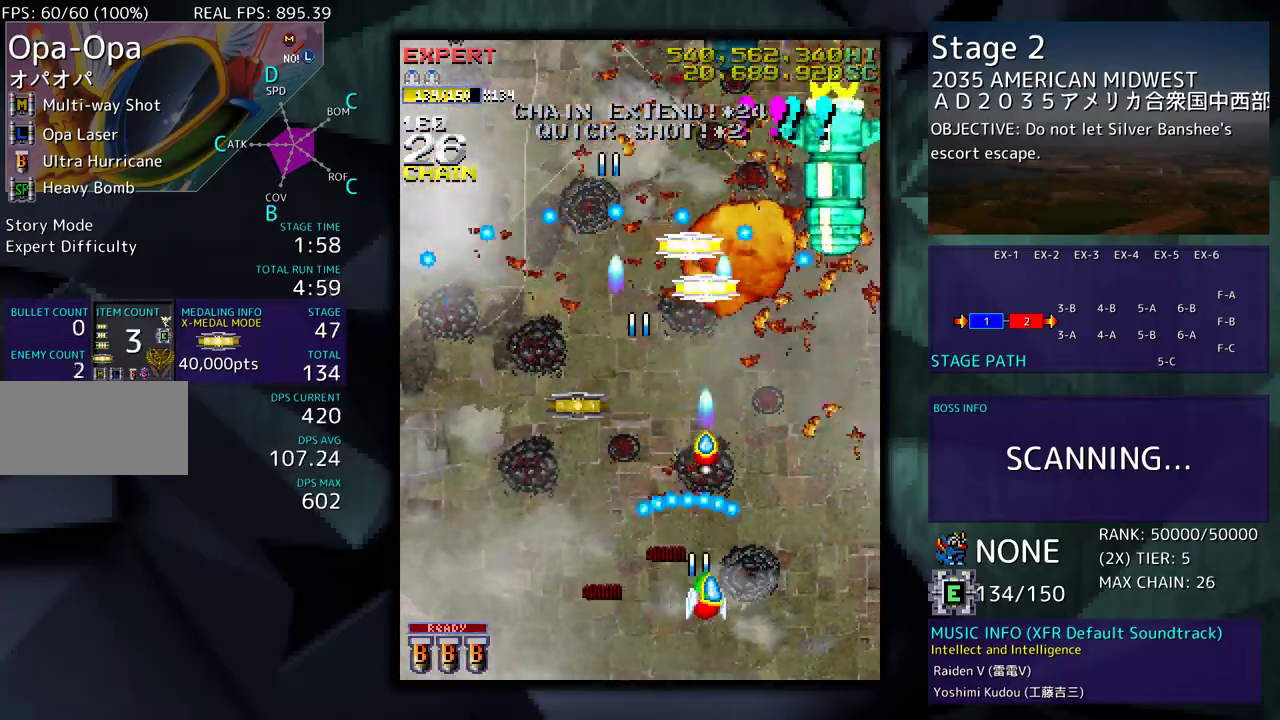
{"buttons": ["DPAD_UP", "DPAD_LEFT"], "events": [[250, "DPAD_RIGHT", "up"], [250, "DPAD_UP", "down"], [267, "DPAD_LEFT", "down"]]}
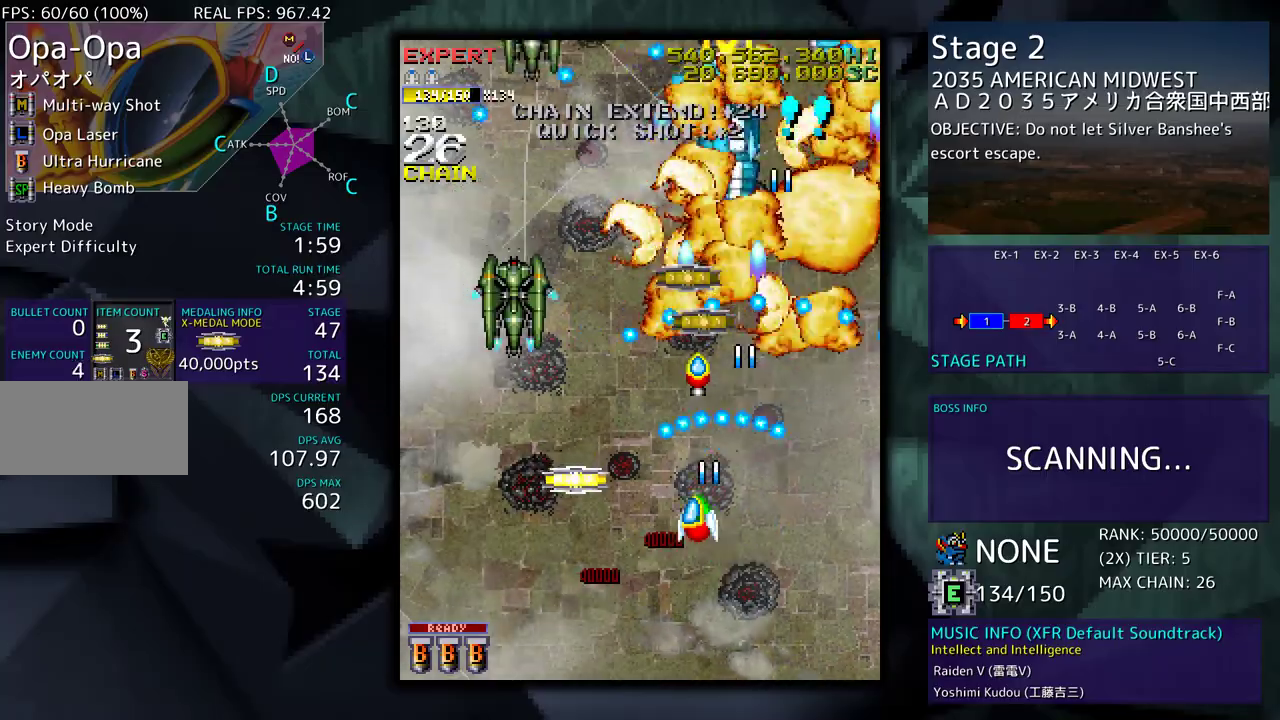
{"buttons": [], "events": [[183, "DPAD_UP", "up"], [233, "DPAD_DOWN", "down"], [350, "DPAD_LEFT", "up"], [367, "DPAD_RIGHT", "down"], [467, "DPAD_DOWN", "up"], [467, "DPAD_RIGHT", "up"]]}